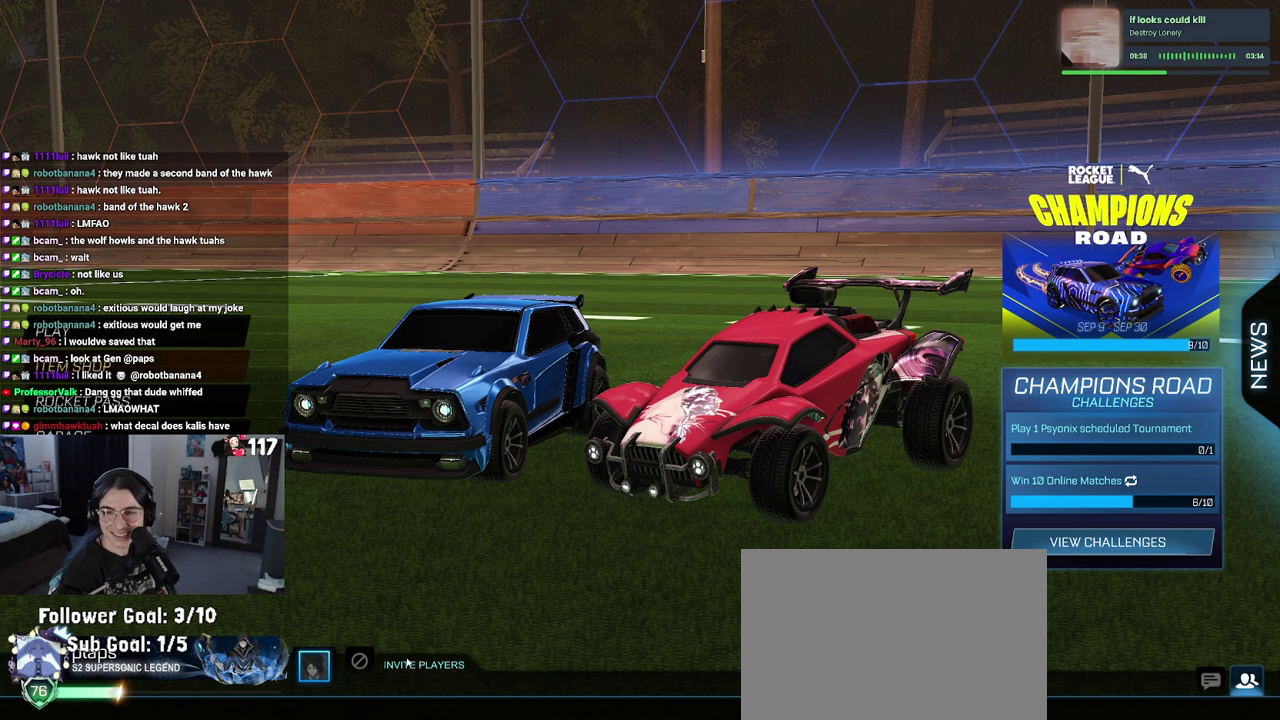
Gameplay with a controller (PlayStation layout); each line is a JSON object with the inputs held at the frame after it. "events" lists button and stick changes between this image and that frame as [ms after this image, input, new state], when the widget could be followed in between. Not read: START.
{"buttons": ["DPAD_UP"], "left_stick": "center", "right_stick": "center", "events": [[467, "DPAD_UP", "down"]]}
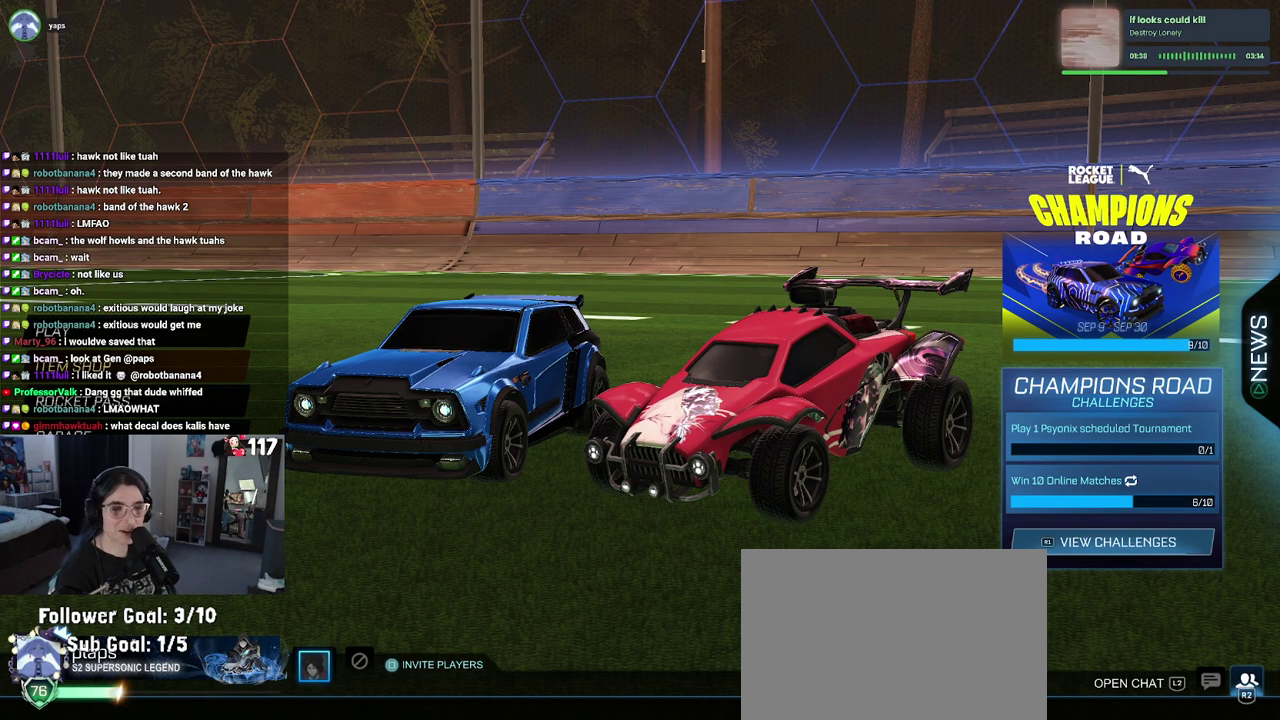
{"buttons": ["DPAD_UP"], "left_stick": "center", "right_stick": "center", "events": []}
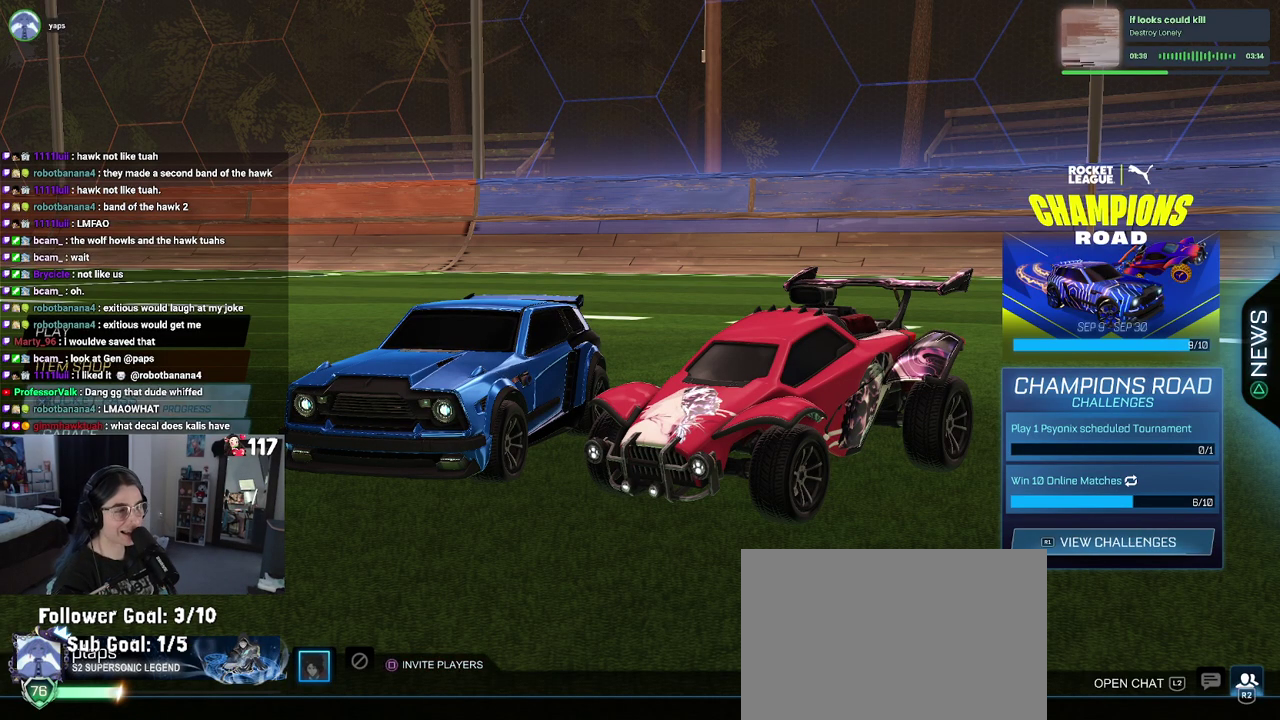
{"buttons": ["CROSS"], "left_stick": "center", "right_stick": "center", "events": [[183, "DPAD_UP", "up"], [483, "CROSS", "down"]]}
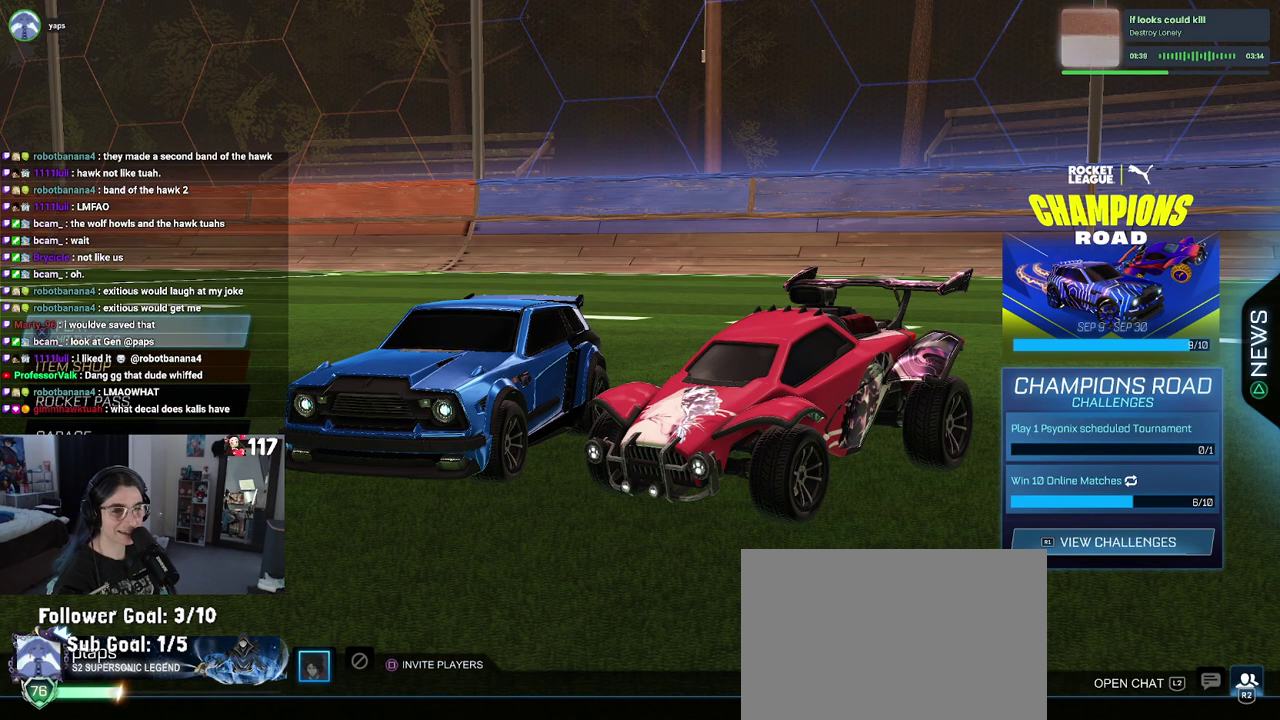
{"buttons": [], "left_stick": "center", "right_stick": "center", "events": [[83, "CROSS", "up"]]}
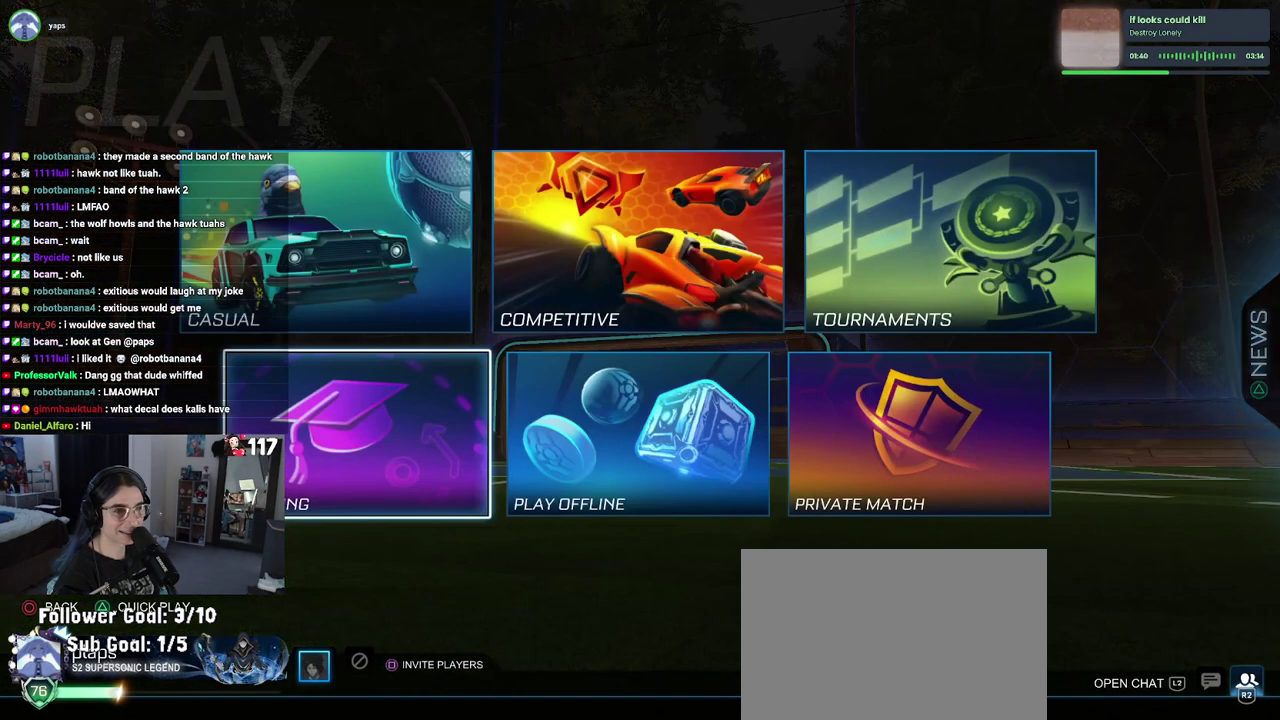
{"buttons": [], "left_stick": "center", "right_stick": "center", "events": [[117, "DPAD_RIGHT", "down"], [200, "DPAD_RIGHT", "up"], [333, "DPAD_UP", "down"], [417, "DPAD_UP", "up"], [433, "CROSS", "down"], [500, "CROSS", "up"]]}
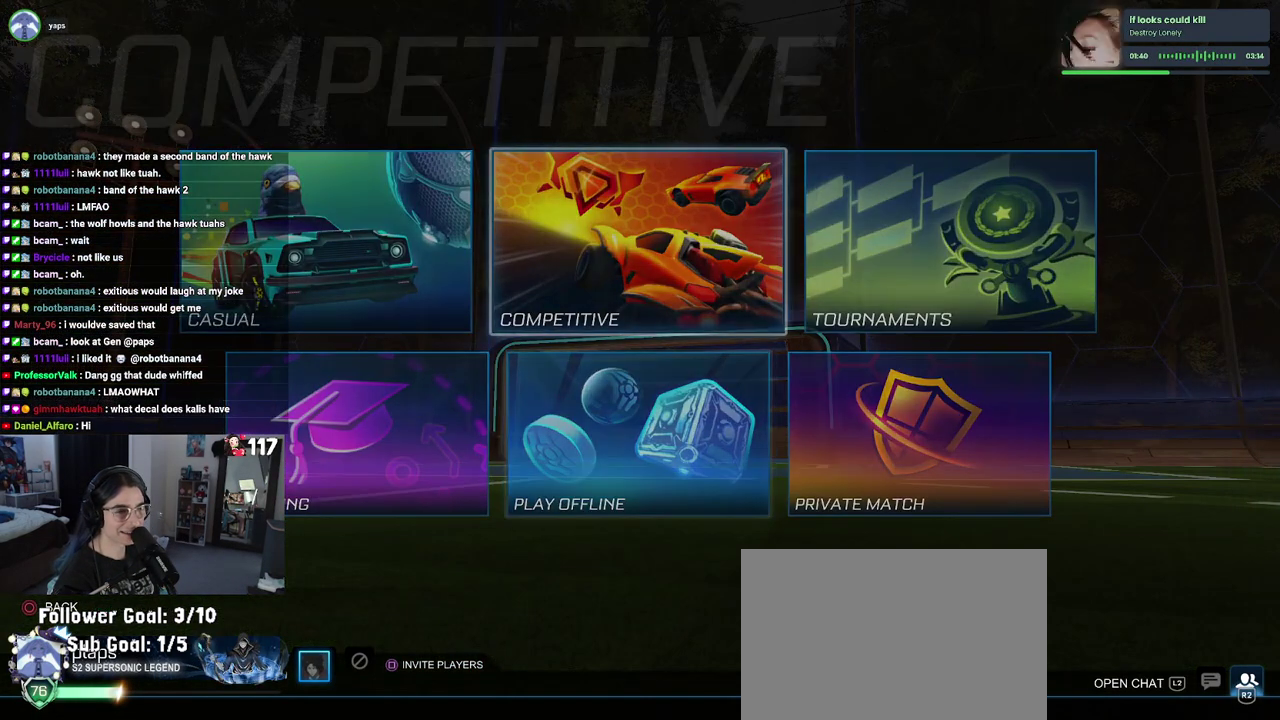
{"buttons": [], "left_stick": "center", "right_stick": "center", "events": []}
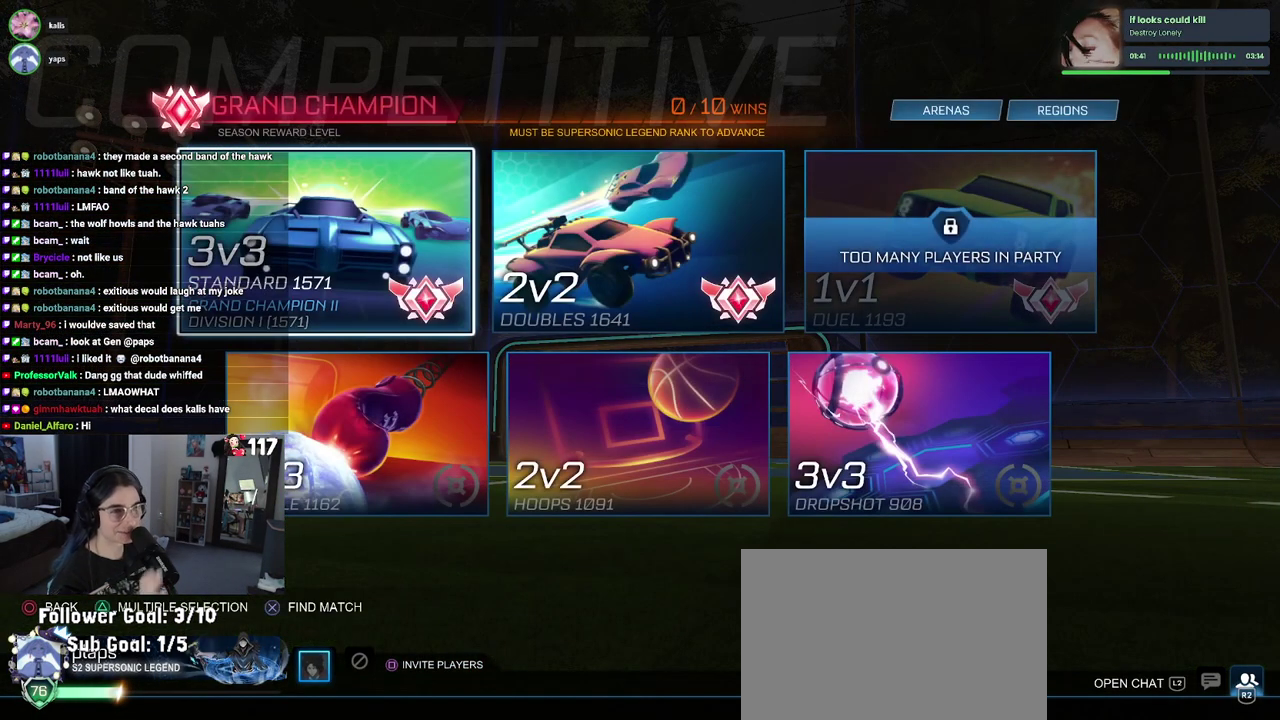
{"buttons": ["CROSS"], "left_stick": "center", "right_stick": "center", "events": [[500, "CROSS", "down"]]}
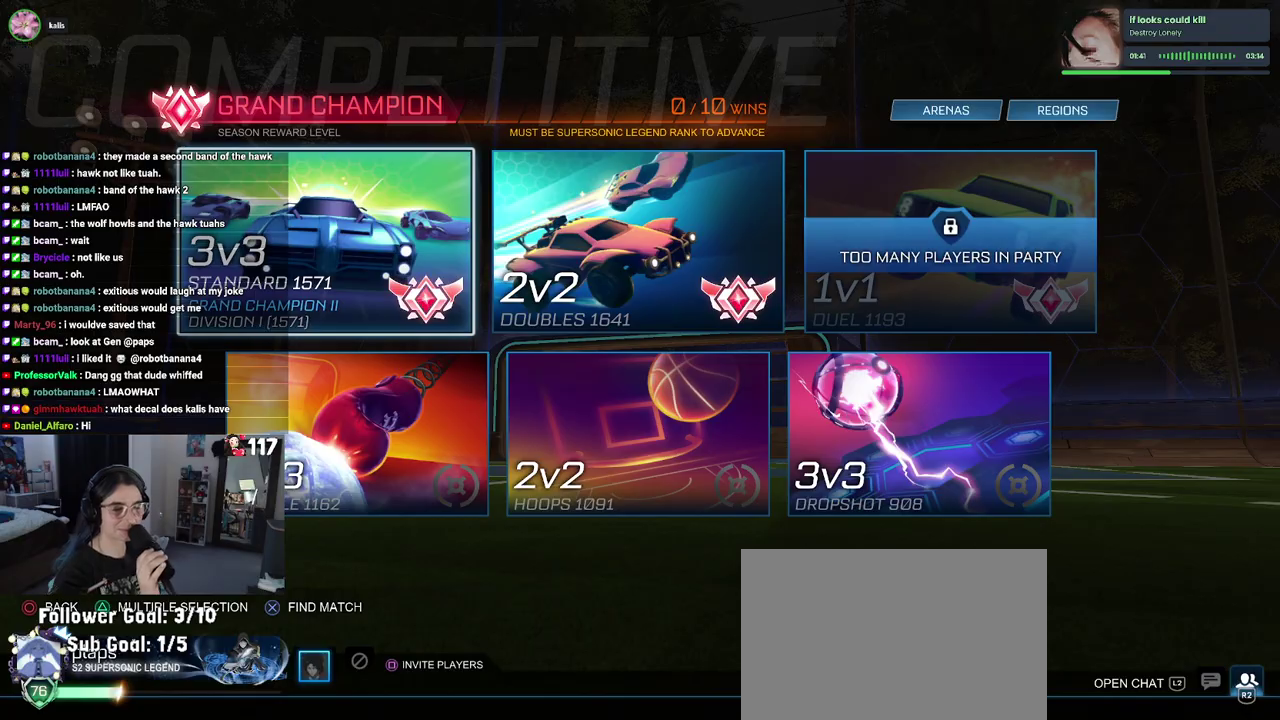
{"buttons": [], "left_stick": "center", "right_stick": "center", "events": [[150, "CROSS", "up"]]}
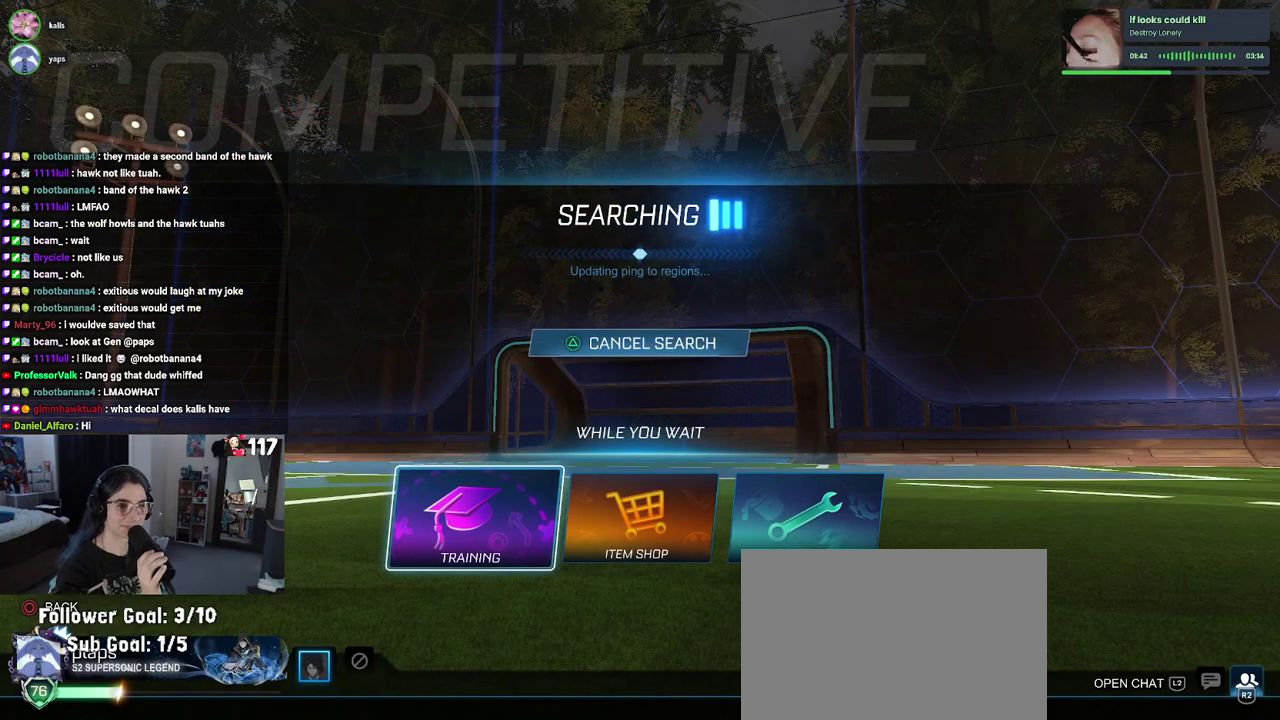
{"buttons": [], "left_stick": "center", "right_stick": "center", "events": [[217, "CROSS", "down"], [300, "CROSS", "up"], [400, "CROSS", "down"], [483, "CROSS", "up"]]}
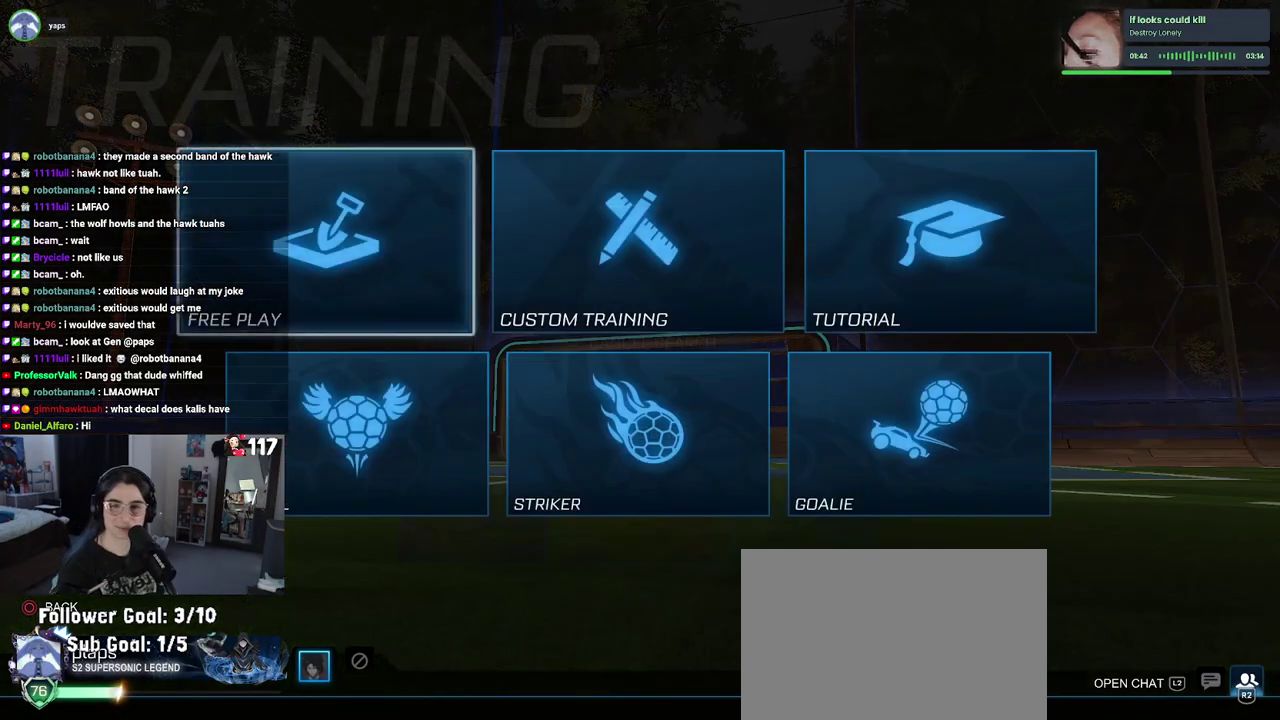
{"buttons": ["CROSS"], "left_stick": "center", "right_stick": "center", "events": [[100, "CROSS", "down"], [200, "CROSS", "up"], [450, "CROSS", "down"]]}
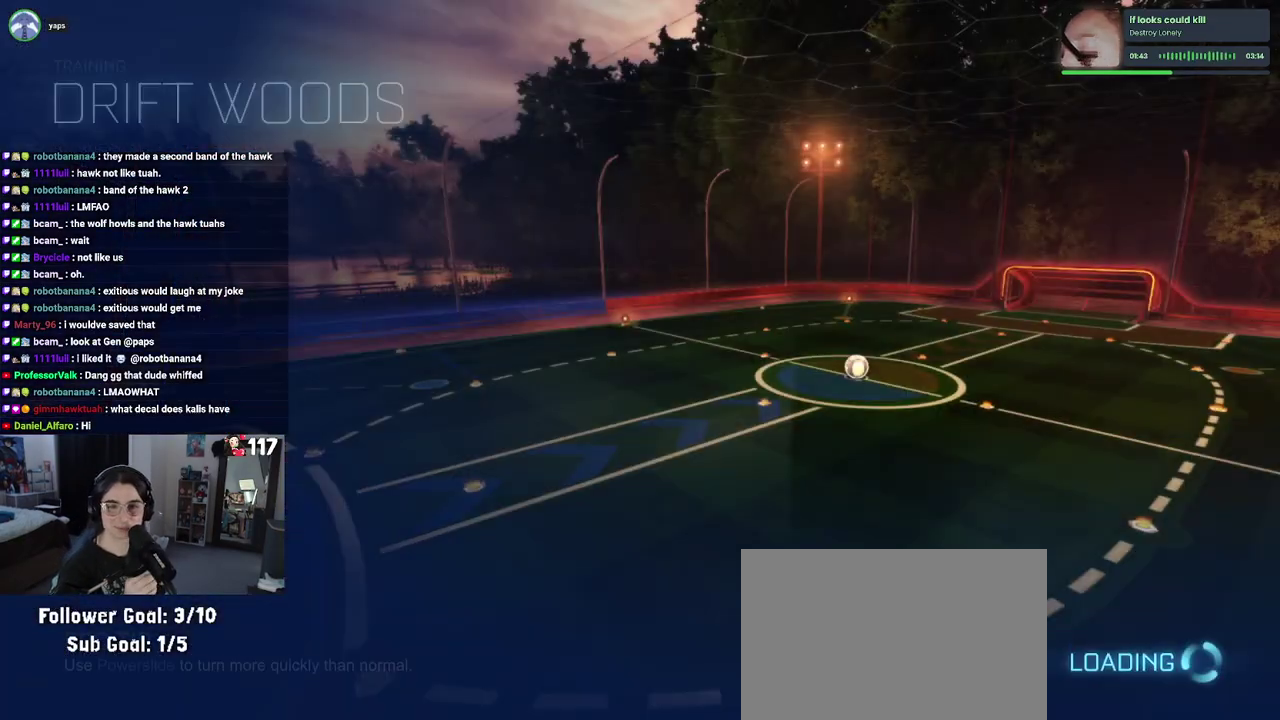
{"buttons": [], "left_stick": "center", "right_stick": "center", "events": [[83, "CROSS", "up"]]}